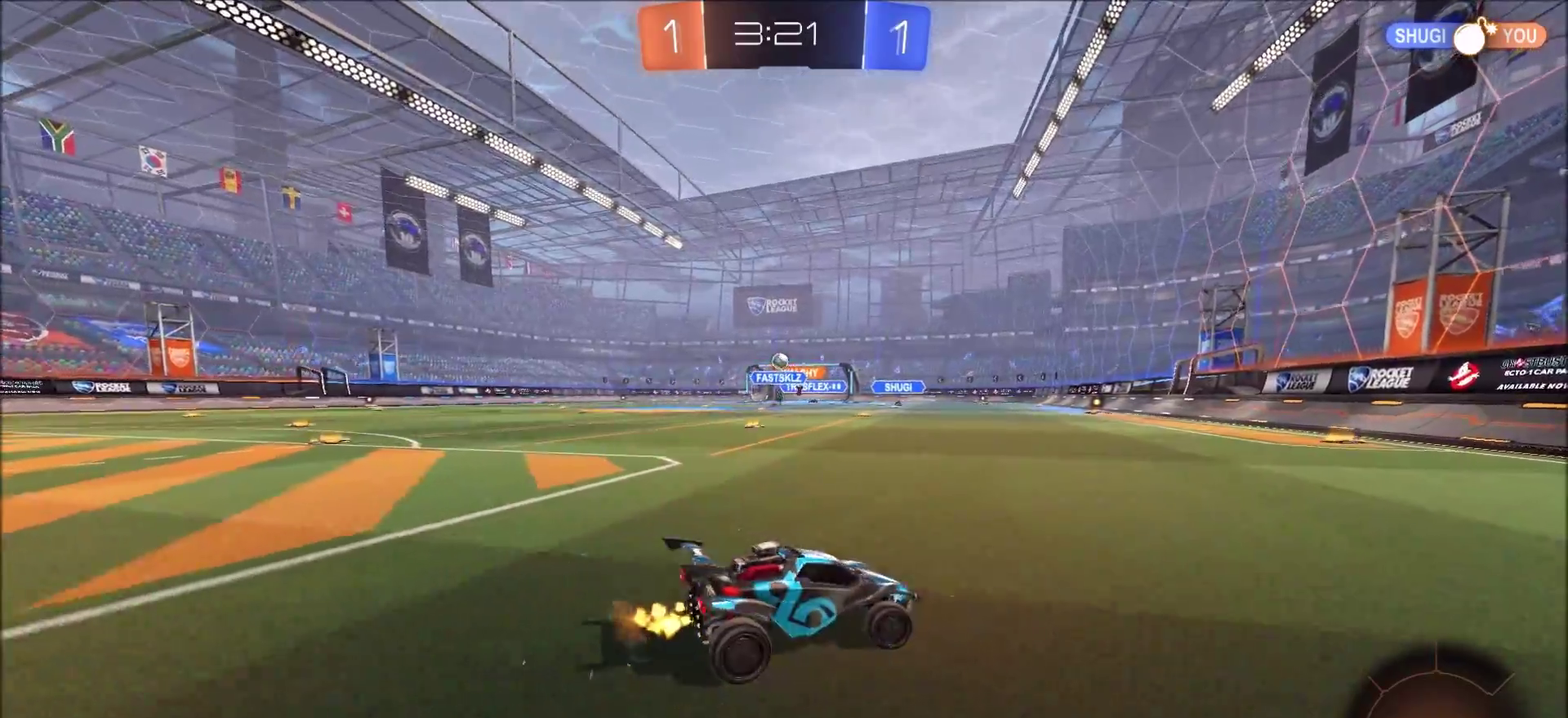
Gameplay with a controller (PlayStation layout); each line is a JSON object with the inputs held at the frame after it (dt_ms = milliseconds from this image to that frame). "events" lists button and stick changes between this image and that frame as [ms after this image, input, new state], when the widget could be followed in between.
{"dt_ms": 400, "buttons": ["R2"], "left_stick": "center", "right_stick": "center", "events": [[67, "TRIANGLE", "down"], [133, "TRIANGLE", "up"], [250, "TRIANGLE", "down"], [350, "TRIANGLE", "up"], [383, "left_stick", "center"]]}
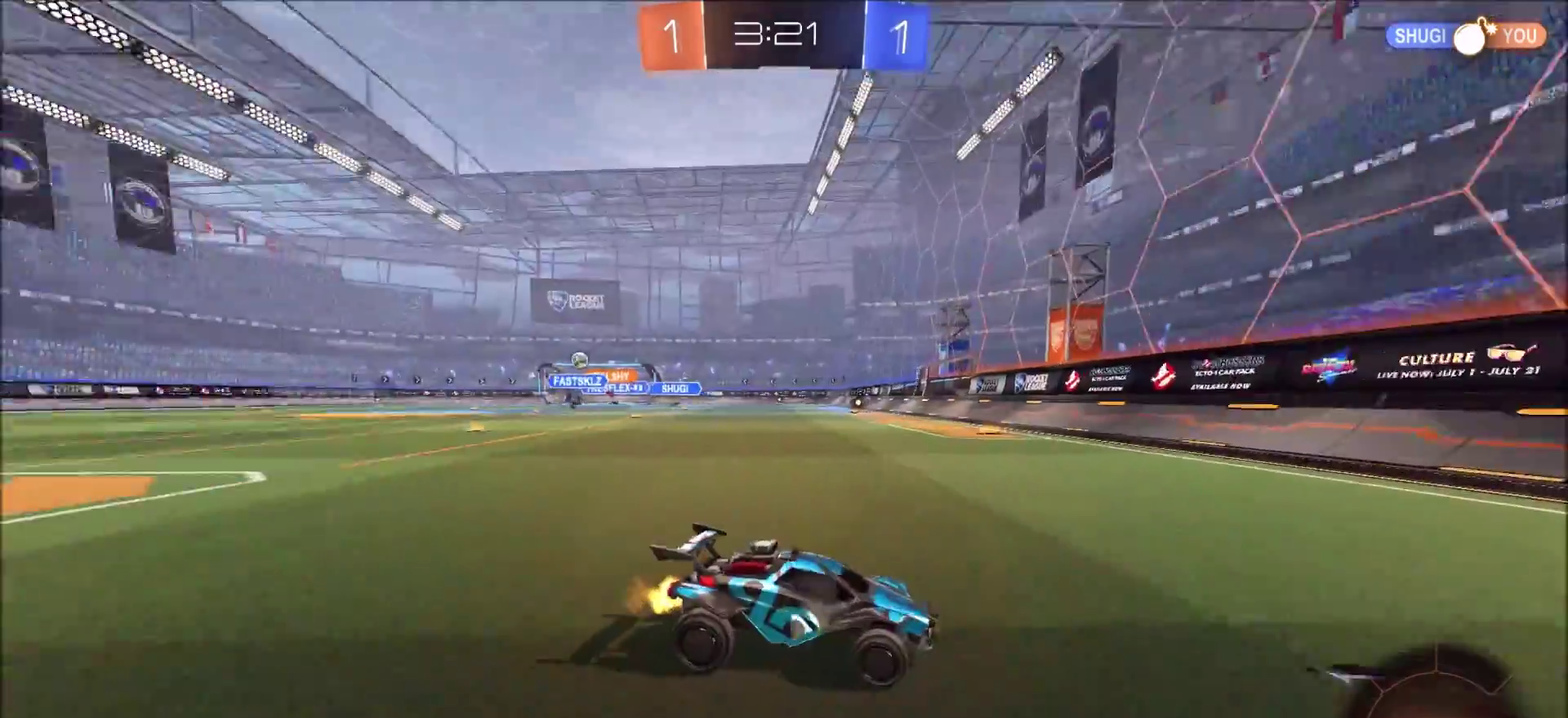
{"dt_ms": 800, "buttons": ["CIRCLE", "R2"], "left_stick": "center", "right_stick": "center", "events": [[33, "left_stick", "left"], [67, "L1", "down"], [183, "L1", "up"], [417, "CIRCLE", "down"], [583, "left_stick", "up-left"], [750, "left_stick", "center"]]}
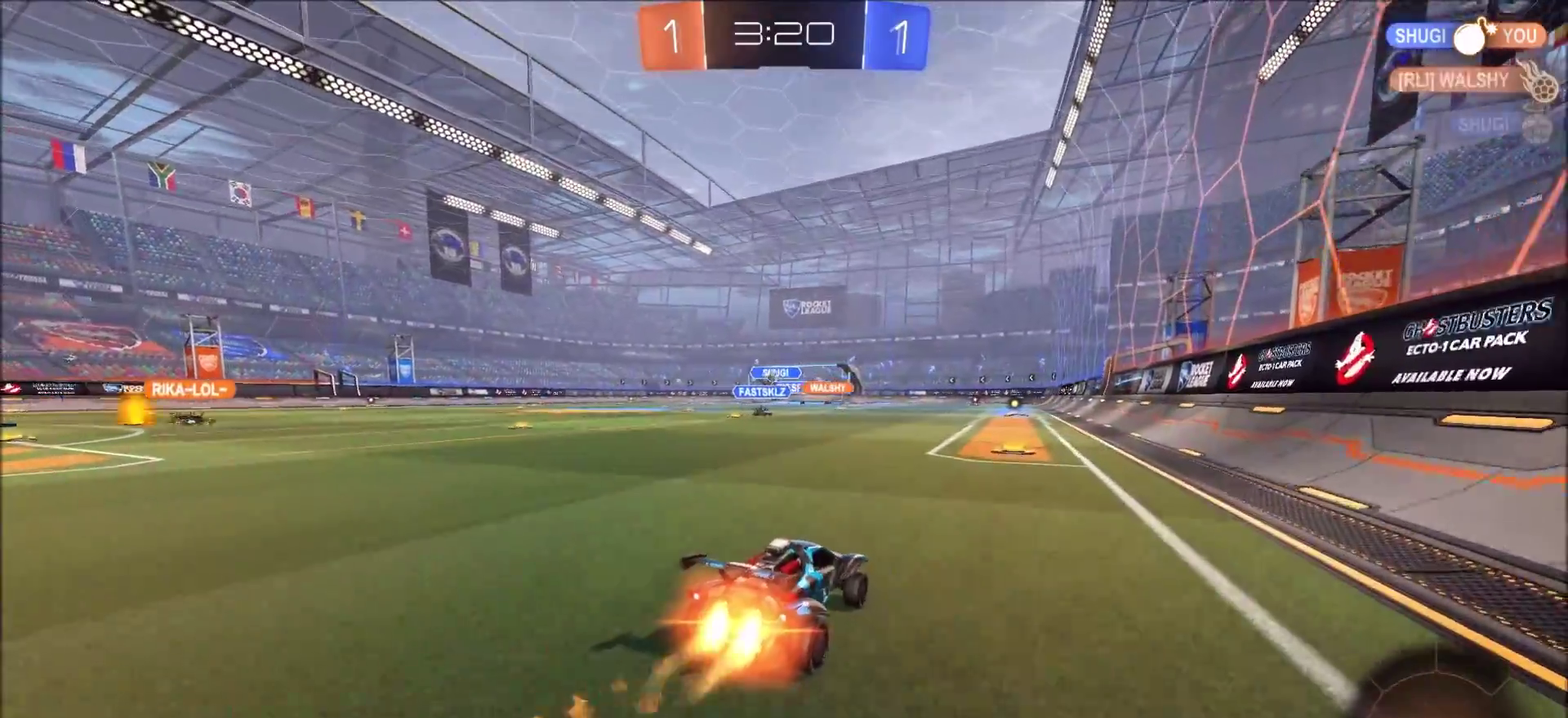
{"dt_ms": 300, "buttons": ["CROSS", "CIRCLE", "L1", "R2"], "left_stick": "up", "right_stick": "center", "events": [[83, "CROSS", "down"], [117, "left_stick", "up"], [133, "L1", "down"], [183, "CROSS", "up"], [250, "CROSS", "down"]]}
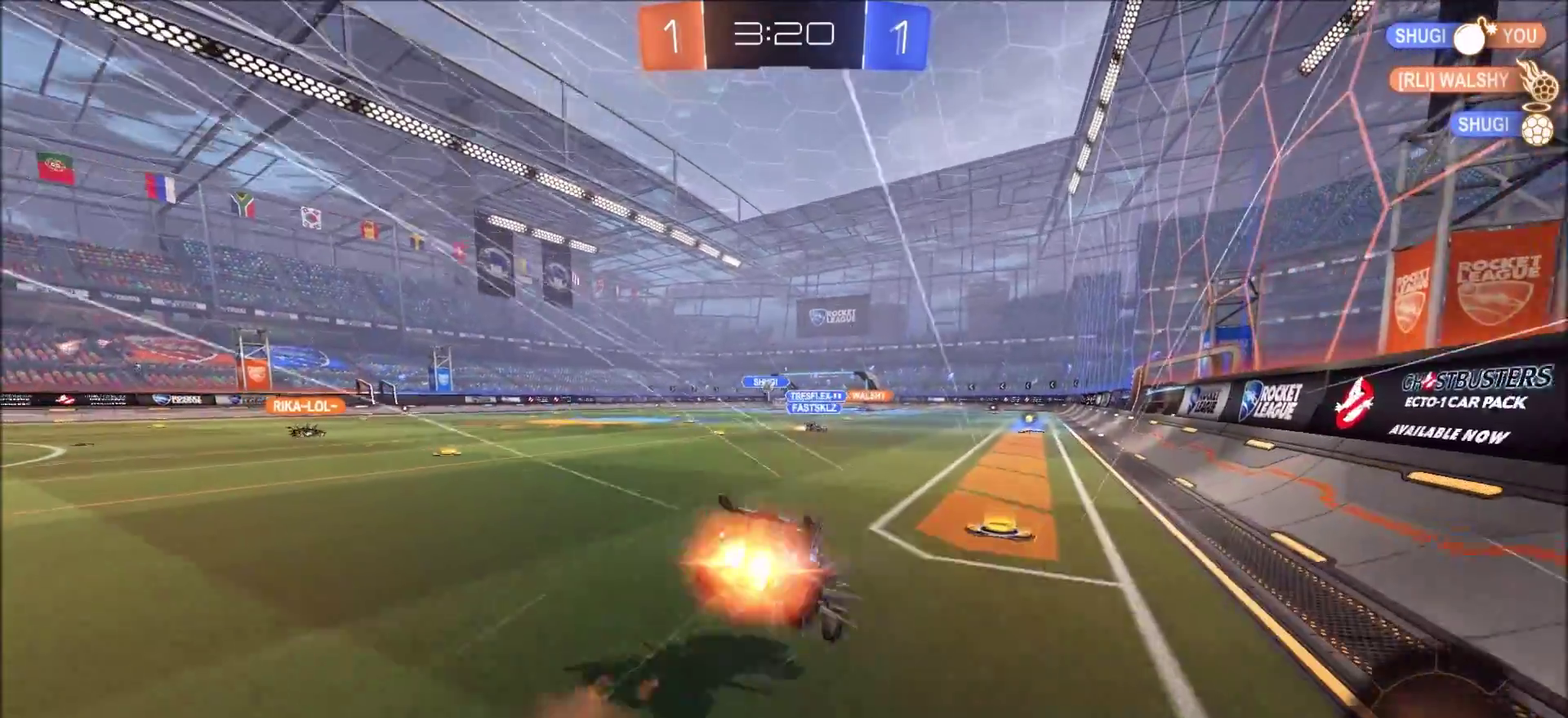
{"dt_ms": 400, "buttons": ["R2"], "left_stick": "center", "right_stick": "center", "events": [[83, "CROSS", "up"], [117, "L1", "up"], [133, "CIRCLE", "up"], [233, "left_stick", "center"]]}
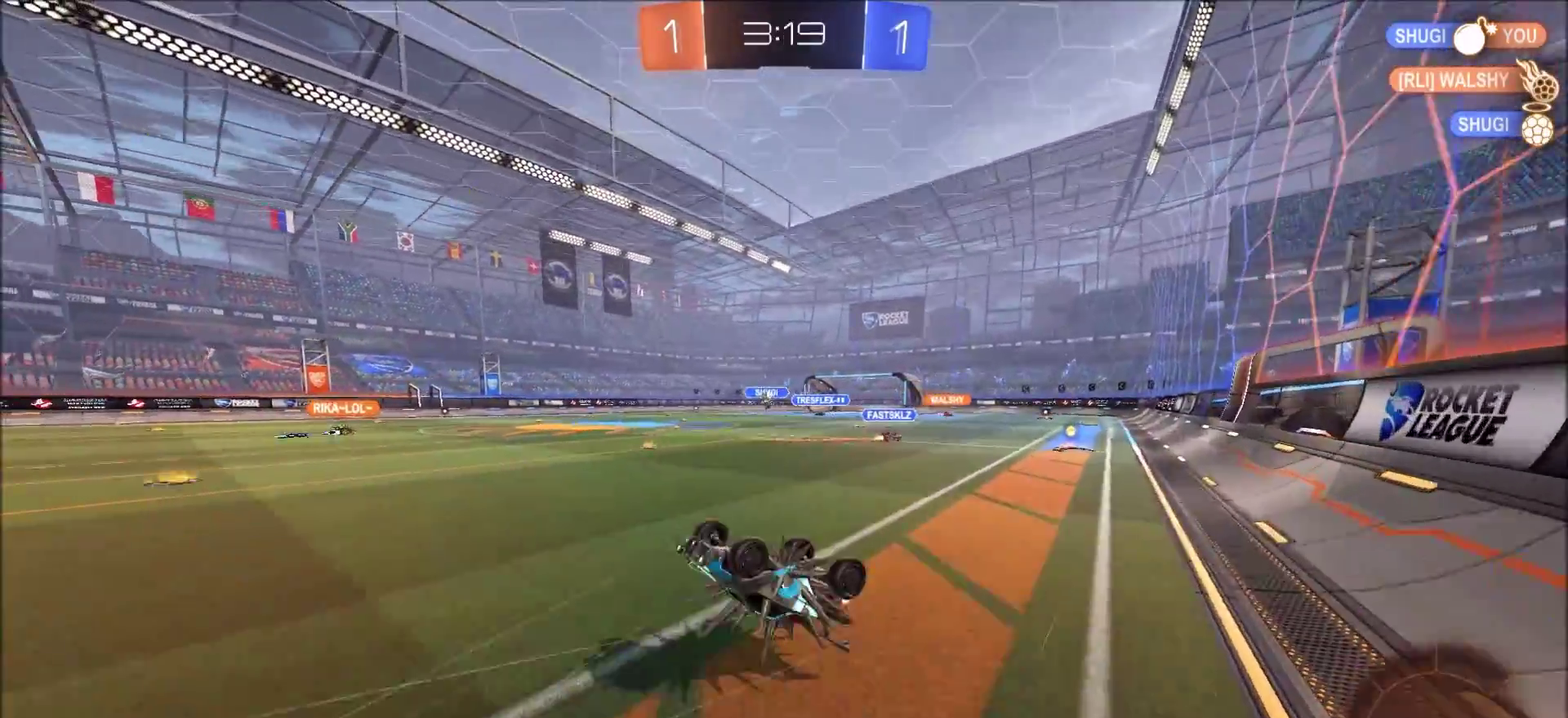
{"dt_ms": 800, "buttons": ["R2"], "left_stick": "left", "right_stick": "center", "events": [[600, "left_stick", "left"], [667, "L1", "down"], [767, "L1", "up"]]}
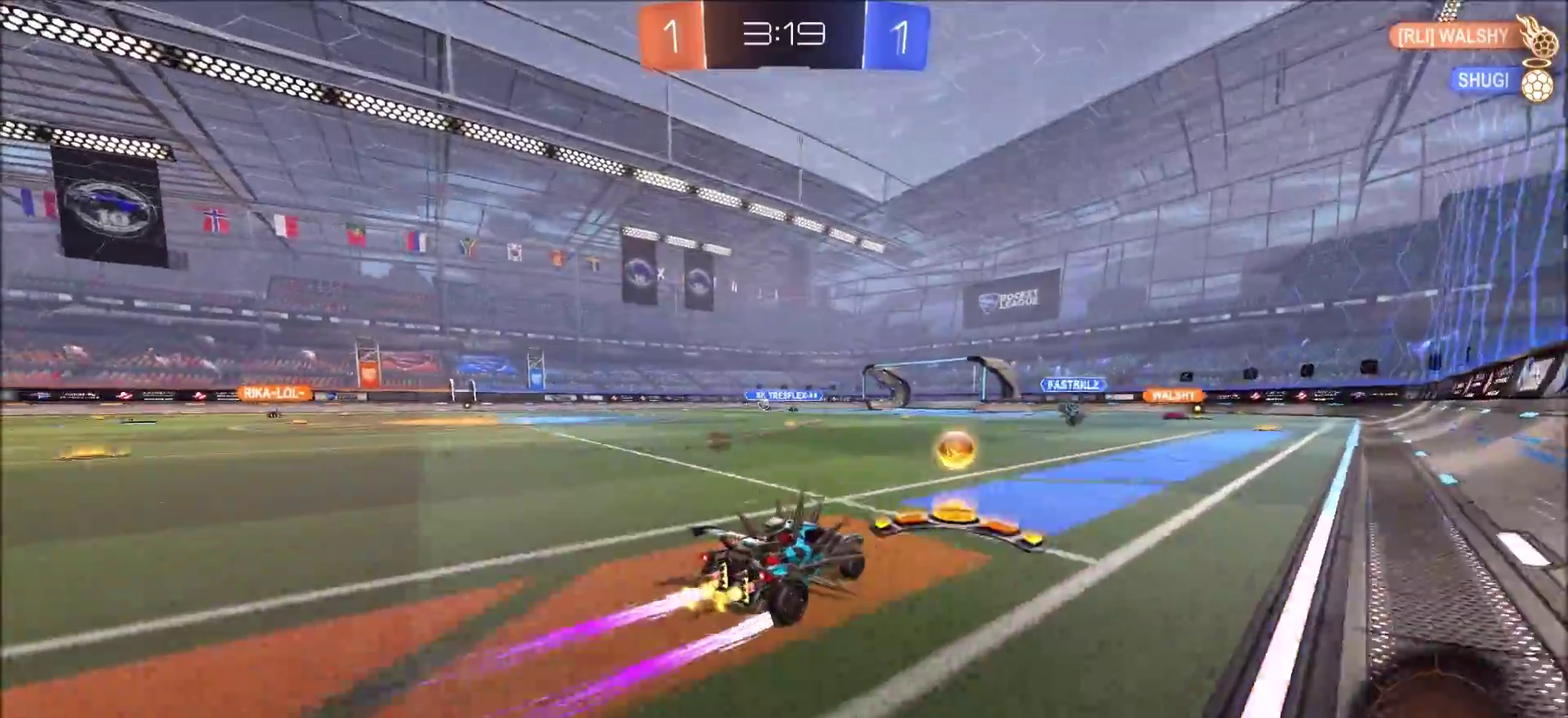
{"dt_ms": 300, "buttons": ["CIRCLE", "R2"], "left_stick": "left", "right_stick": "center", "events": [[100, "CIRCLE", "down"]]}
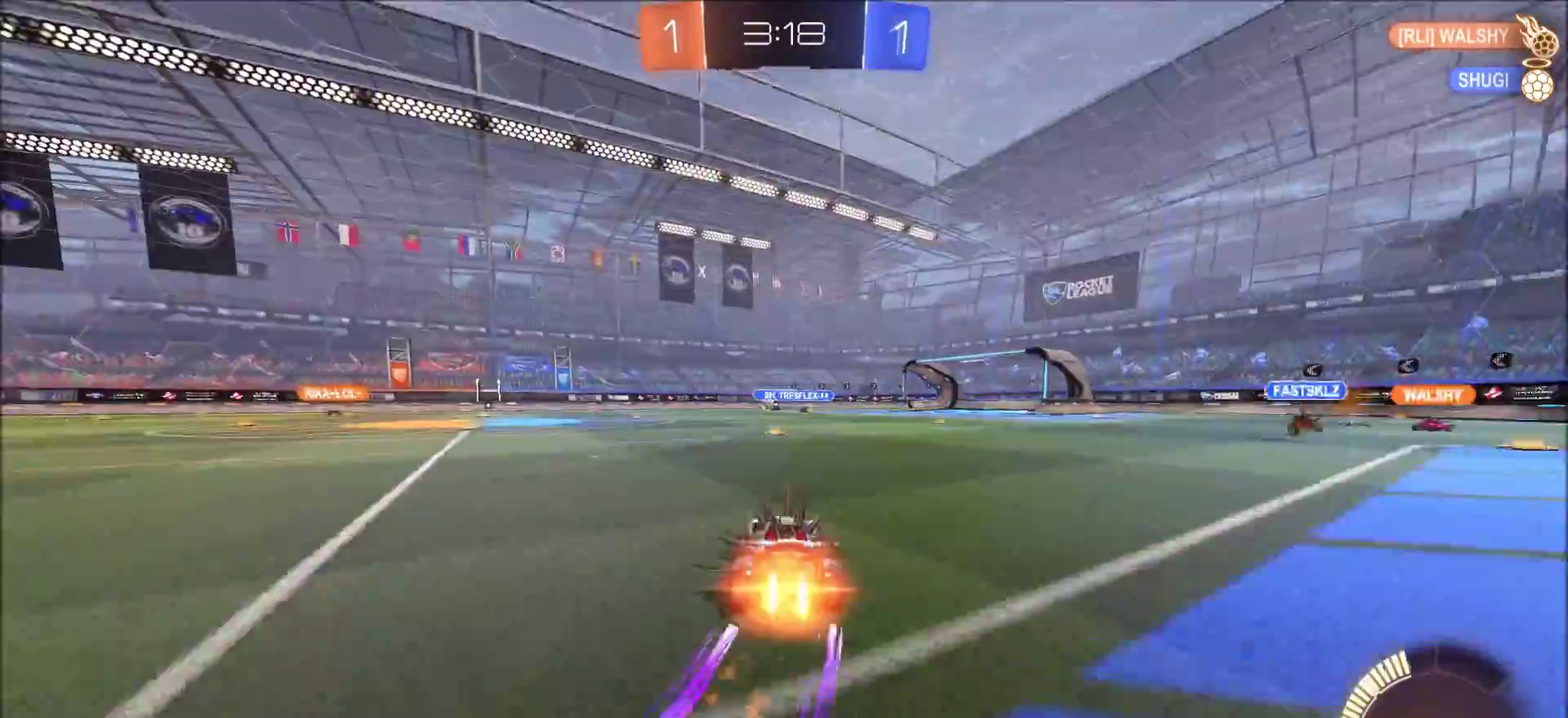
{"dt_ms": 500, "buttons": ["CROSS", "CIRCLE", "L1", "R2"], "left_stick": "up-left", "right_stick": "center", "events": [[33, "L1", "down"], [67, "CIRCLE", "up"], [117, "L1", "up"], [350, "CROSS", "down"], [383, "L1", "down"], [400, "CROSS", "up"], [417, "left_stick", "up-left"], [450, "CIRCLE", "down"], [467, "CROSS", "down"]]}
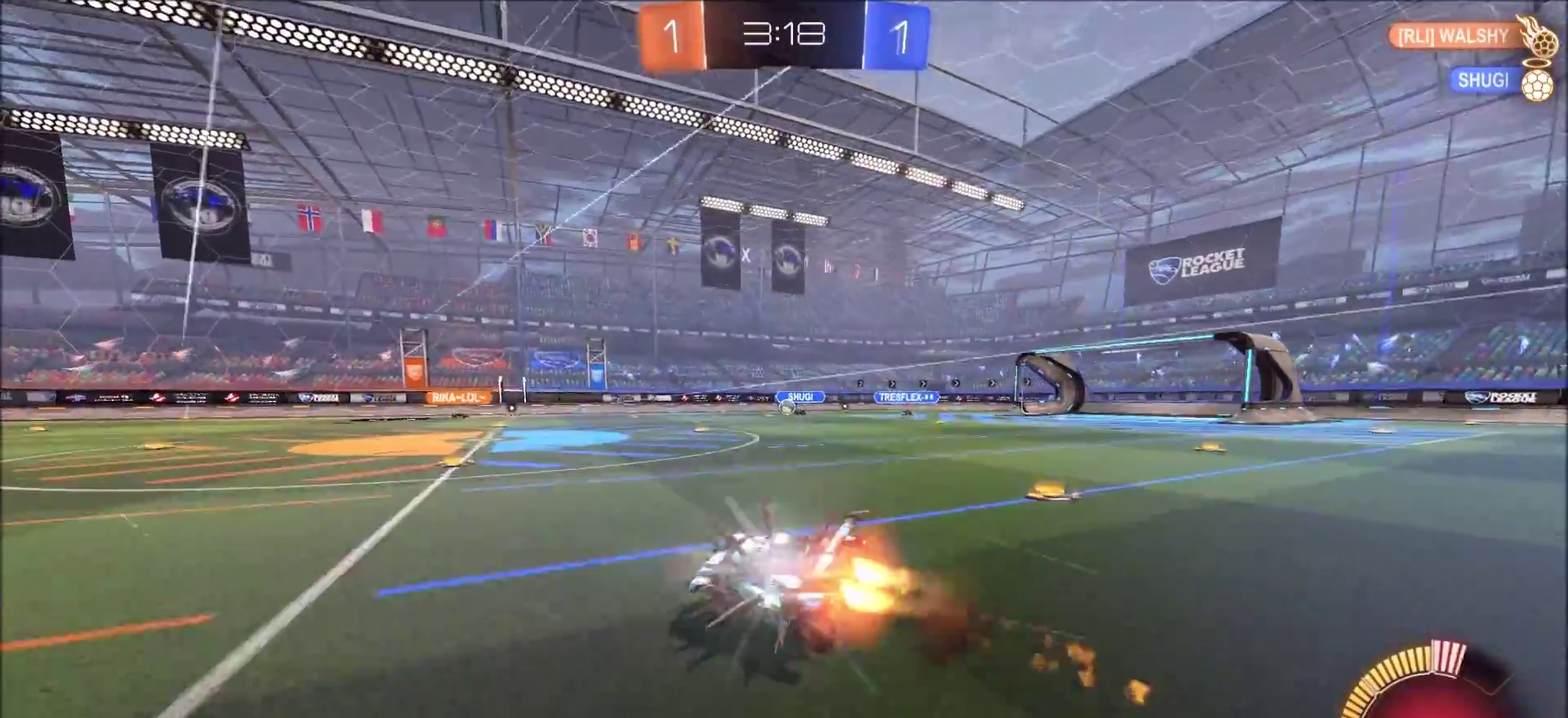
{"dt_ms": 500, "buttons": [], "left_stick": "center", "right_stick": "center", "events": [[117, "CROSS", "up"], [150, "CIRCLE", "up"], [233, "left_stick", "left"], [283, "L1", "up"], [317, "left_stick", "center"], [350, "R2", "up"]]}
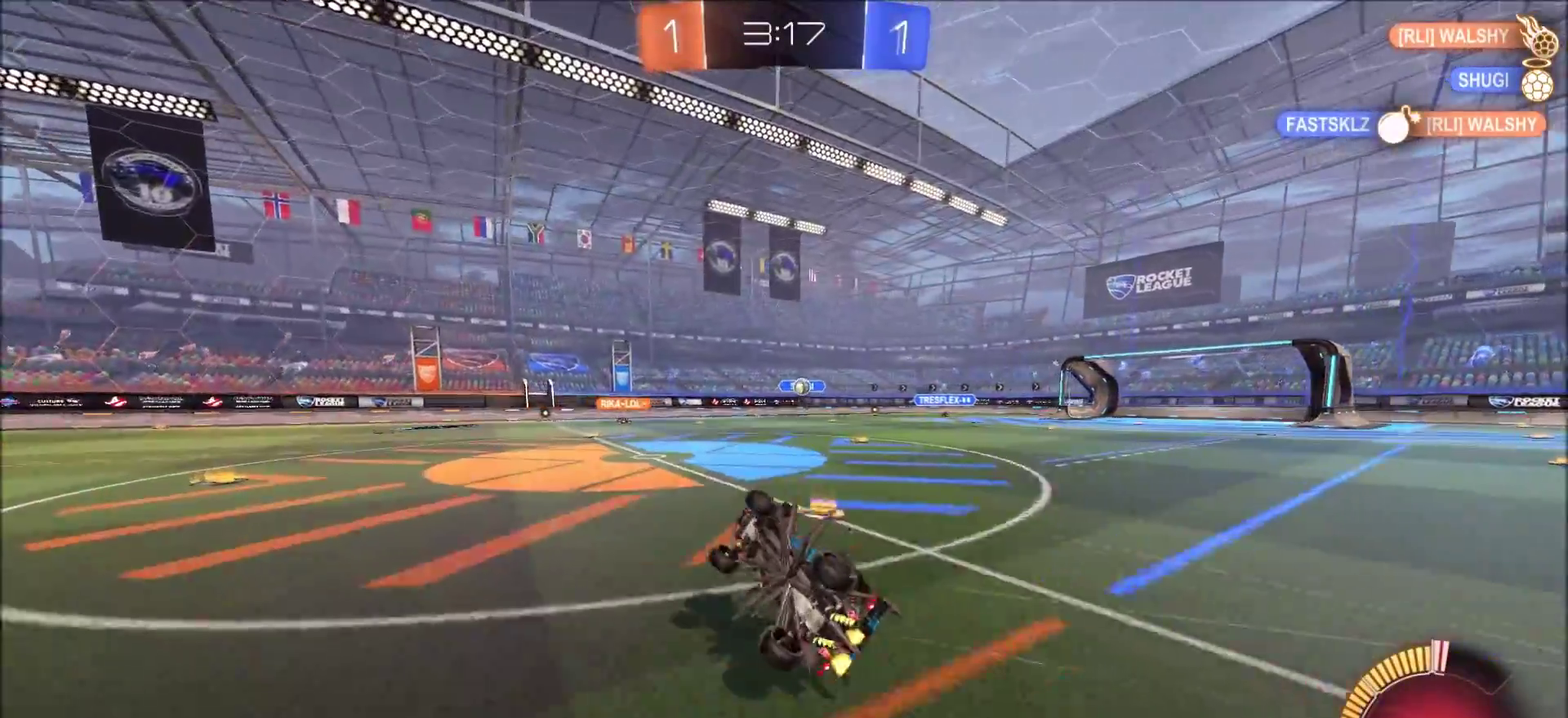
{"dt_ms": 400, "buttons": ["R2"], "left_stick": "center", "right_stick": "center", "events": [[117, "R2", "down"], [283, "left_stick", "right"], [383, "left_stick", "center"]]}
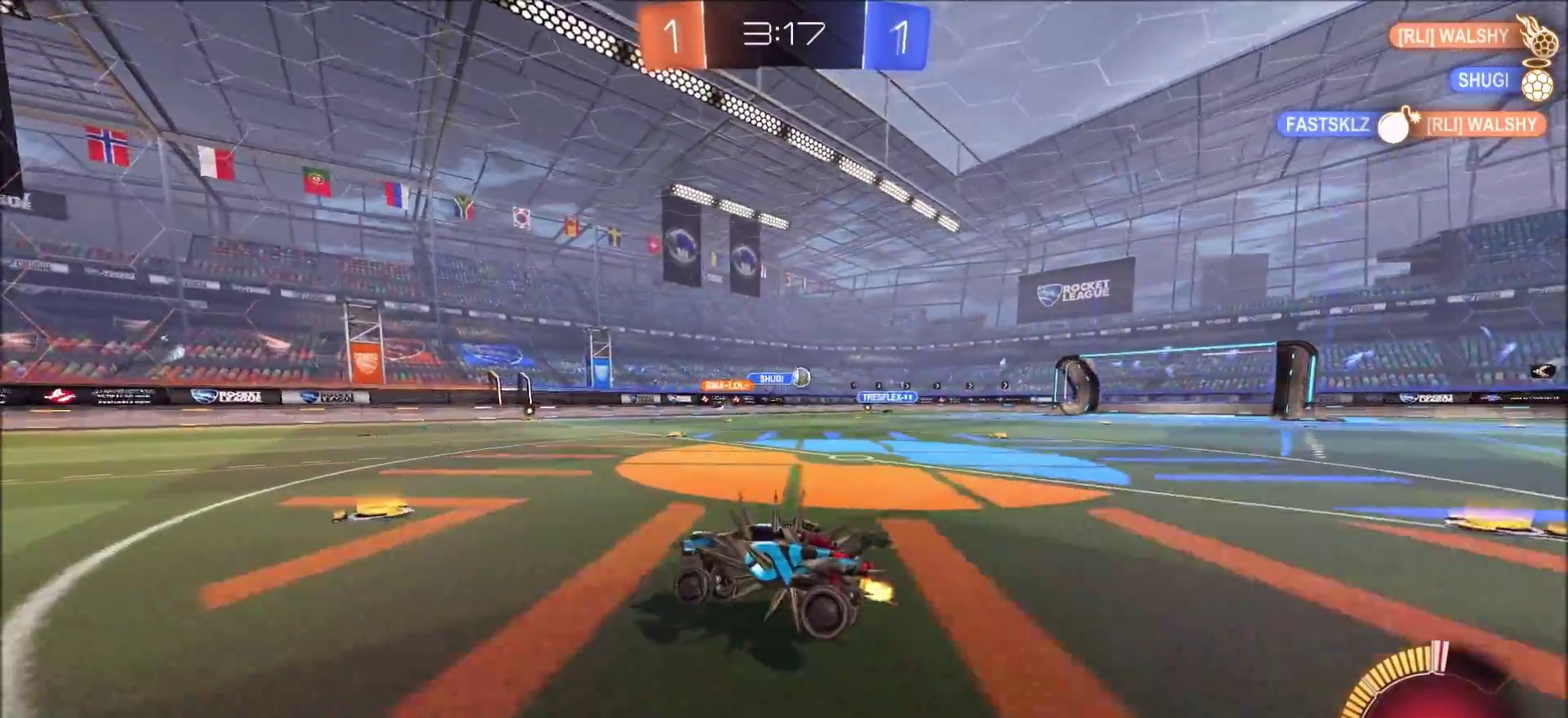
{"dt_ms": 800, "buttons": ["CIRCLE", "R2"], "left_stick": "up-right", "right_stick": "center", "events": [[67, "left_stick", "right"], [317, "CIRCLE", "down"], [417, "left_stick", "up-right"], [483, "CIRCLE", "up"], [683, "left_stick", "center"], [767, "CIRCLE", "down"], [783, "left_stick", "up-right"]]}
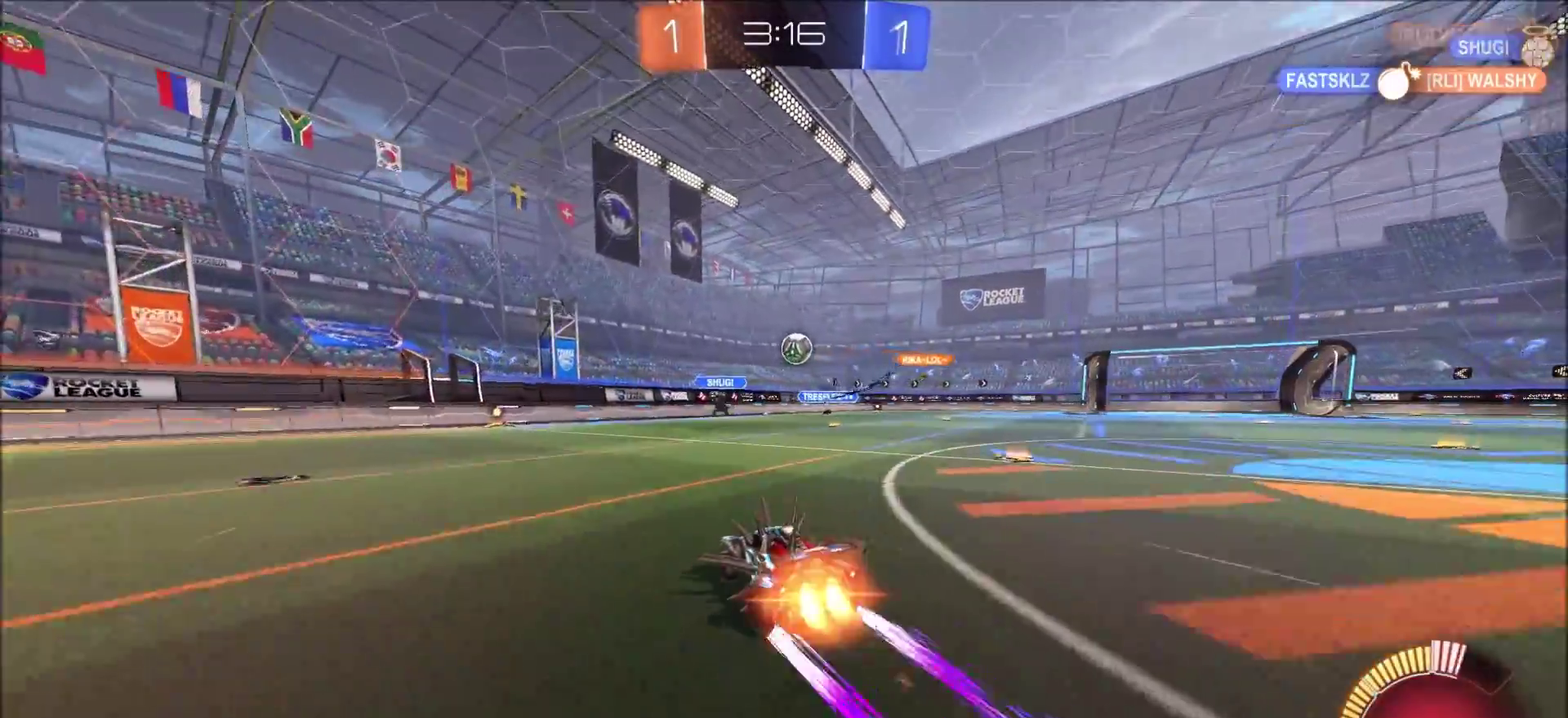
{"dt_ms": 300, "buttons": ["CIRCLE", "R2"], "left_stick": "up-right", "right_stick": "center", "events": [[100, "left_stick", "center"], [117, "CIRCLE", "up"], [217, "CIRCLE", "down"], [300, "left_stick", "up-right"]]}
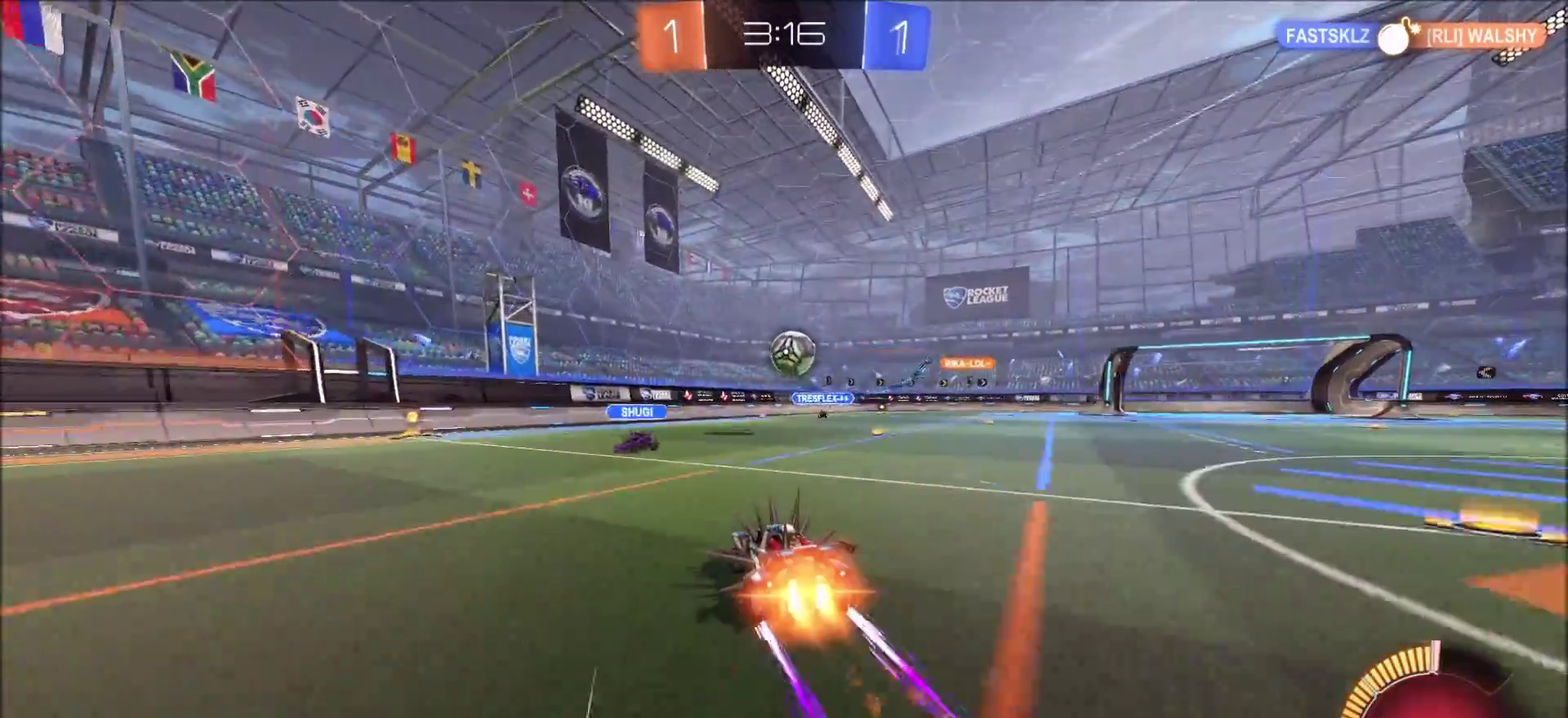
{"dt_ms": 500, "buttons": ["CIRCLE", "R2"], "left_stick": "right", "right_stick": "center", "events": [[67, "left_stick", "center"], [300, "left_stick", "right"], [350, "L1", "down"], [467, "L1", "up"]]}
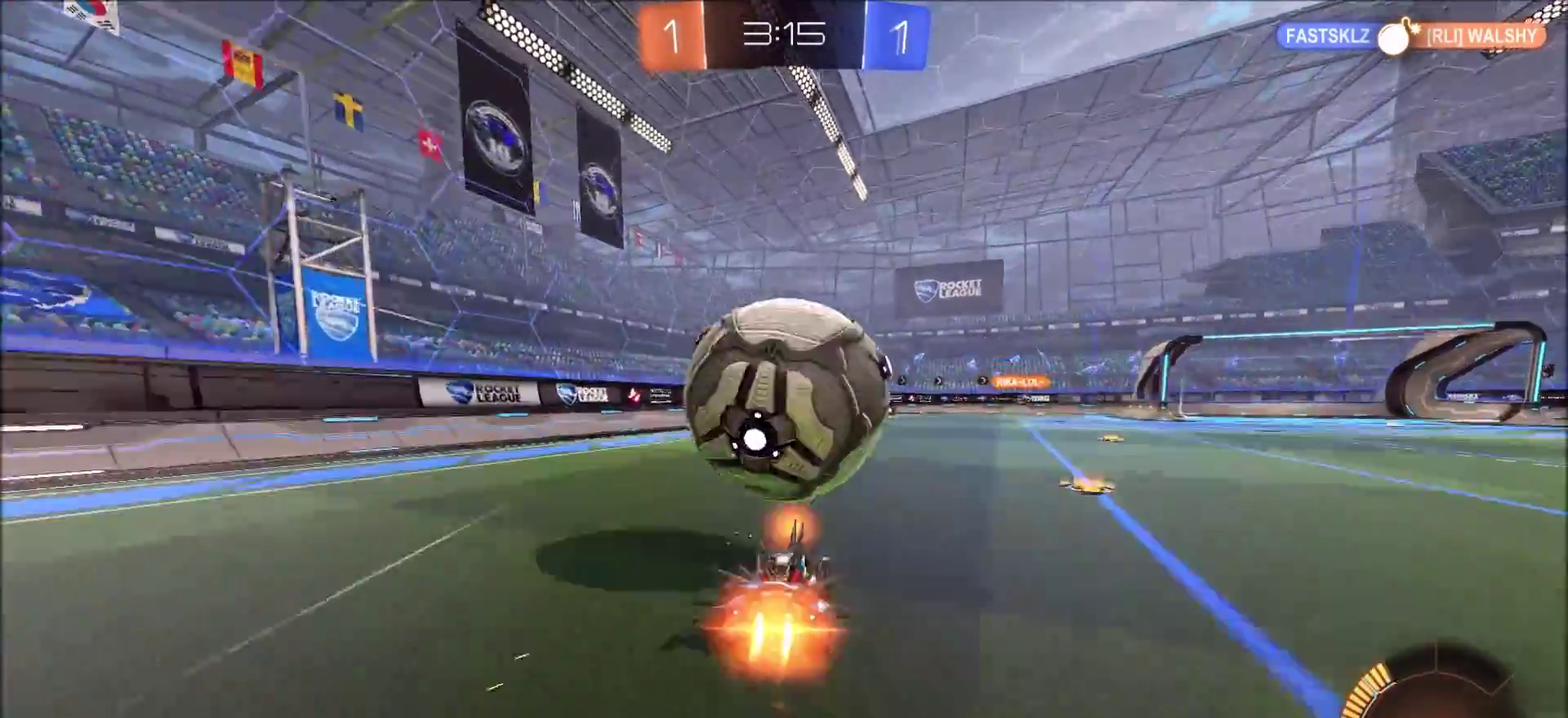
{"dt_ms": 700, "buttons": ["CIRCLE", "R2"], "left_stick": "left", "right_stick": "center", "events": [[167, "CIRCLE", "up"], [350, "TRIANGLE", "down"], [450, "TRIANGLE", "up"], [517, "CIRCLE", "down"], [517, "left_stick", "up-right"], [600, "left_stick", "left"]]}
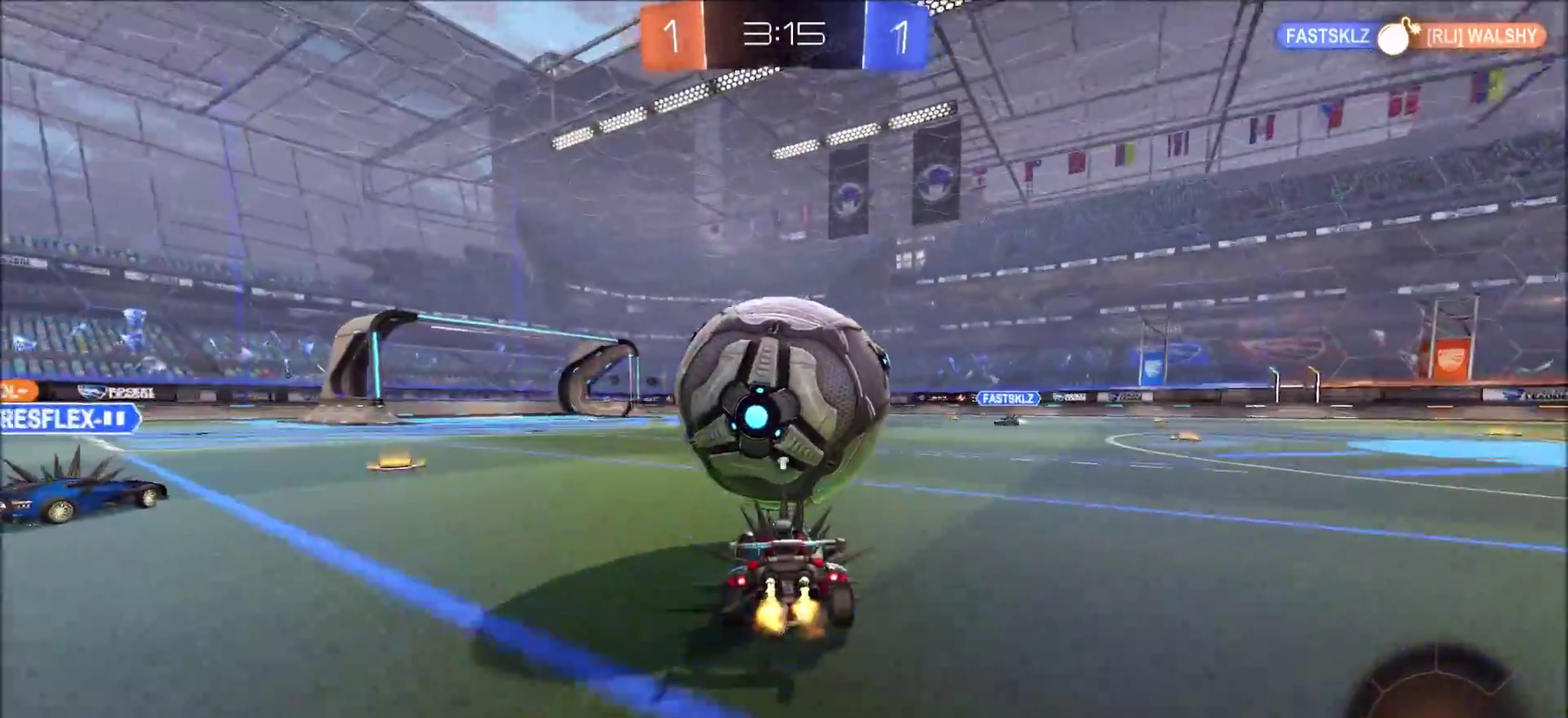
{"dt_ms": 300, "buttons": ["CROSS", "CIRCLE", "L1", "R2"], "left_stick": "right", "right_stick": "center", "events": [[33, "CROSS", "down"], [33, "left_stick", "down-left"], [100, "left_stick", "down"], [250, "L1", "down"], [250, "left_stick", "right"]]}
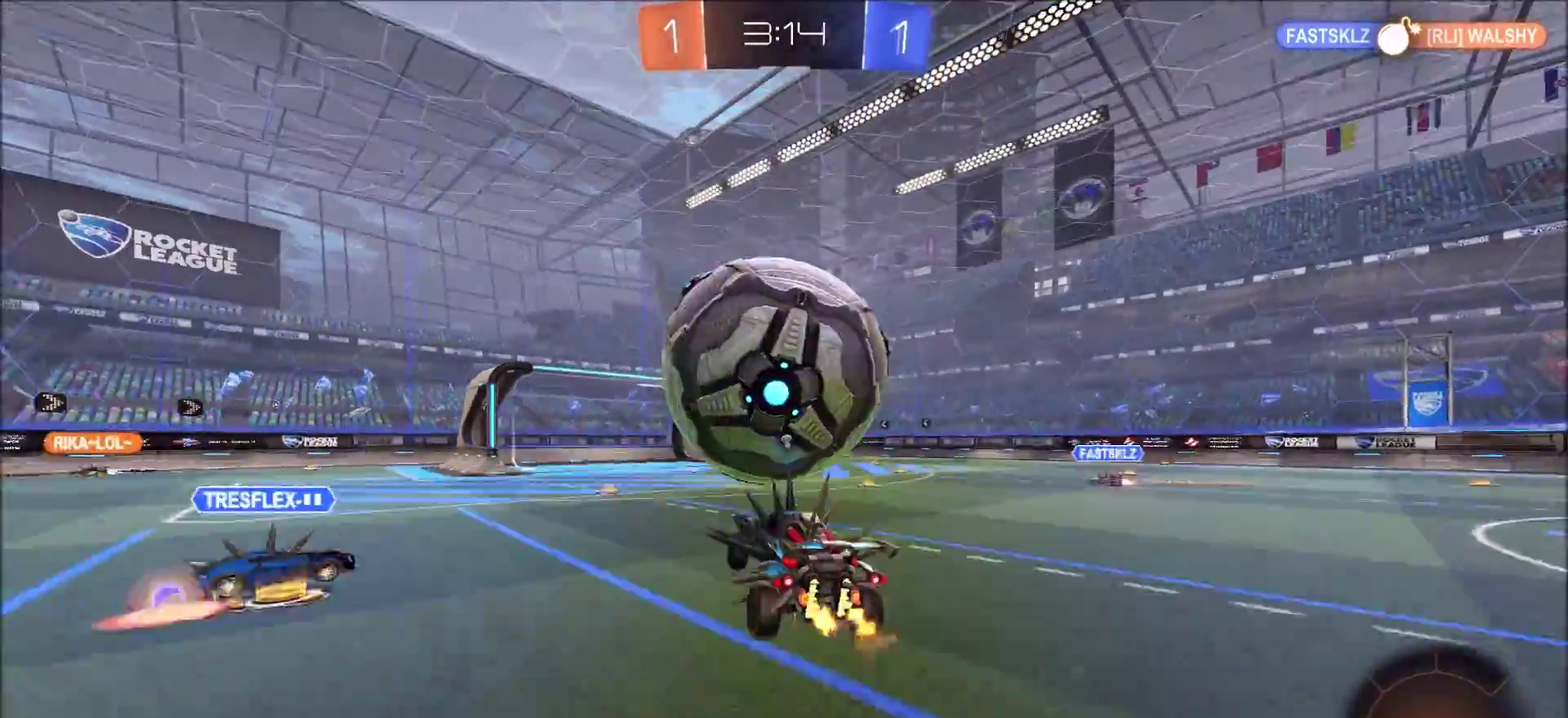
{"dt_ms": 500, "buttons": ["R2"], "left_stick": "down-left", "right_stick": "center", "events": [[17, "CROSS", "up"], [17, "left_stick", "up-right"], [50, "L1", "up"], [83, "left_stick", "center"], [133, "left_stick", "down-left"], [233, "L1", "down"], [250, "CIRCLE", "up"], [300, "CROSS", "down"], [300, "left_stick", "down"], [417, "CROSS", "up"], [450, "left_stick", "down-left"], [467, "L1", "up"]]}
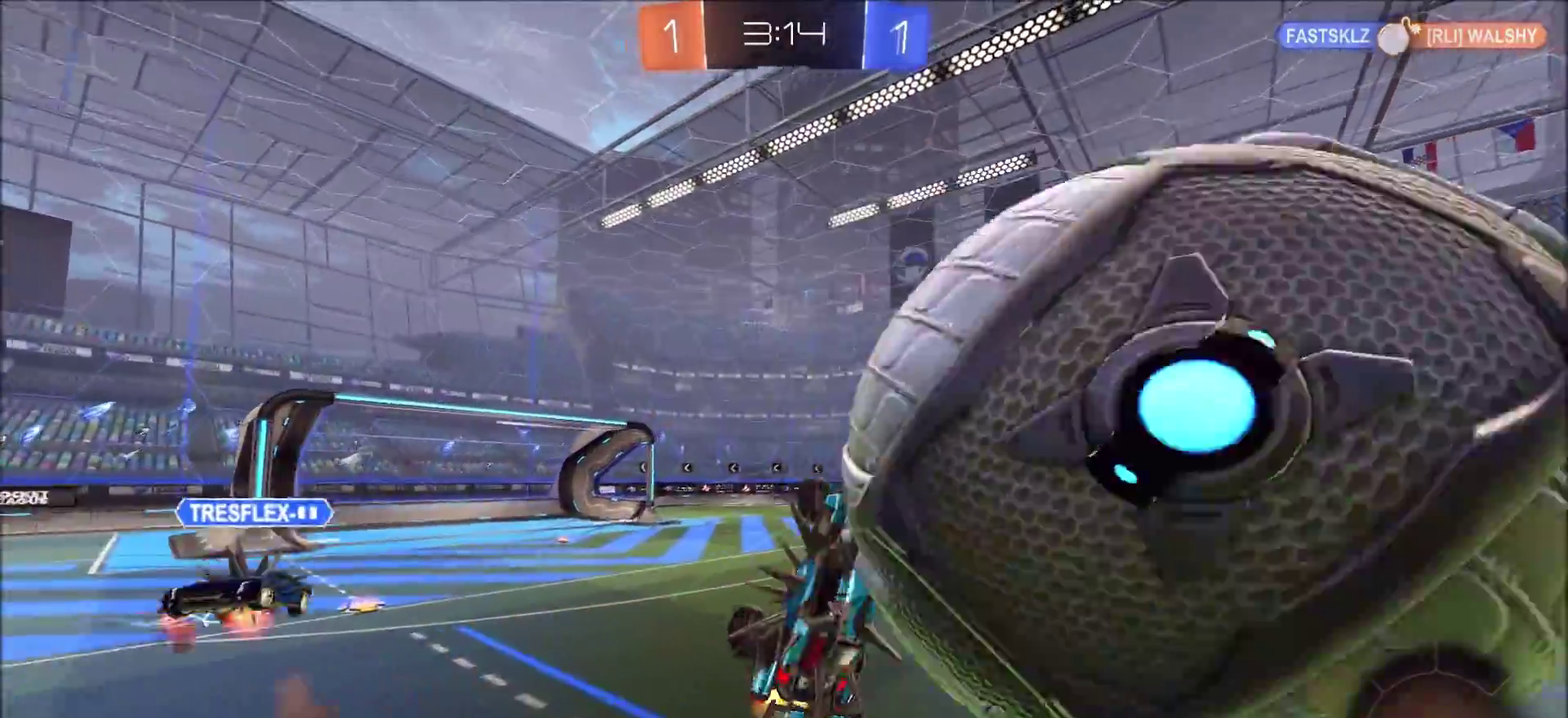
{"dt_ms": 500, "buttons": ["CIRCLE", "R2"], "left_stick": "up-right", "right_stick": "center", "events": [[133, "left_stick", "center"], [250, "left_stick", "up-right"], [433, "CIRCLE", "down"]]}